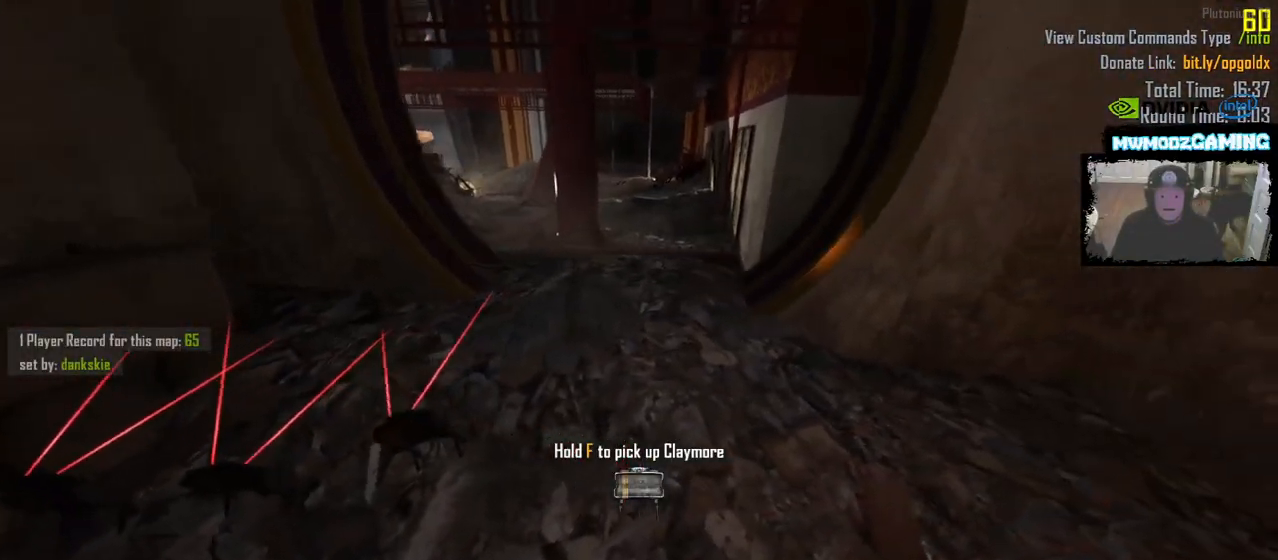
Gameplay with keyboard and mouse; each line is a JSON object with the keys and mouse buttons held at the frame after it. "events" lists presses ("down") and releases ("up") of ".", "/", "0", "1", "2", "3", "4", "5", "6", "7", "8", "9", "a", "alt_l", "alt_r", "b", "backslash", "backspace", "c", "caps_lock", "comma", "ctrl_l", "ctrl_r", "d", "e", "equals", "escape", "f", "f1", "f10", "f11", "f12", "f2", "f3", "f4", "f5", "f6", "f7", "f8", "f9", "g", "h", "i", "j", "k", "l", "lbracket", "m", "minus", "n", "o", "p", "q", "quote", "r", "rbracket", "return", "s", "semicolon", "shift_l", "shift_r", "super", "t", "tab", "tilde", "u", "v", "w", "x", "y", "z", "mouse_left", "mouse_wheel", "mouse_right", "mouse_mb4" and "mouse_mb5" between this image and that frame as [ms after this image, input, new state], when the widget could be followed in between. "mouse_left", "mouse_wheel", "mouse_right", "mouse_mb4", "mouse_mb5" = the "left", "wheel", "right", "mb4", "mb5" buttons of the "mouse" list. No other keys are recorded. "wheel" means that the mouse wheel is clicked or scrolled. Not read: mouse_move.
{"keys": [], "mouse": [], "events": [[267, "a", "down"], [317, "a", "up"], [333, "w", "down"], [367, "w", "up"]]}
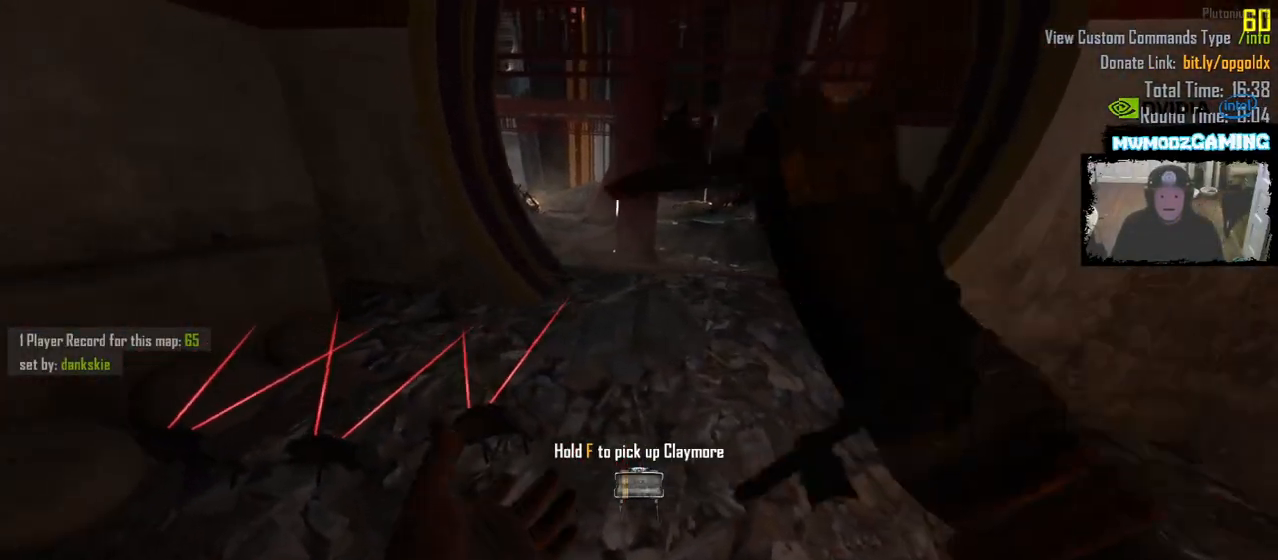
{"keys": [], "mouse": [], "events": [[267, "mouse_left", "down"], [367, "mouse_left", "up"]]}
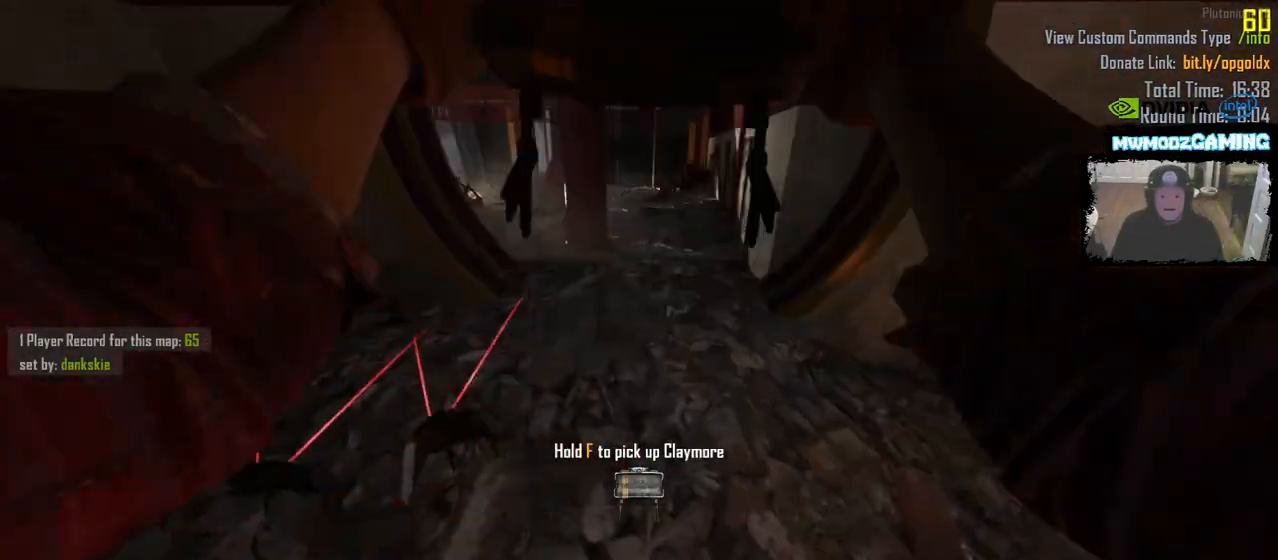
{"keys": ["w"], "mouse": [], "events": [[250, "s", "down"], [350, "d", "down"], [350, "s", "up"], [500, "d", "up"], [500, "w", "down"]]}
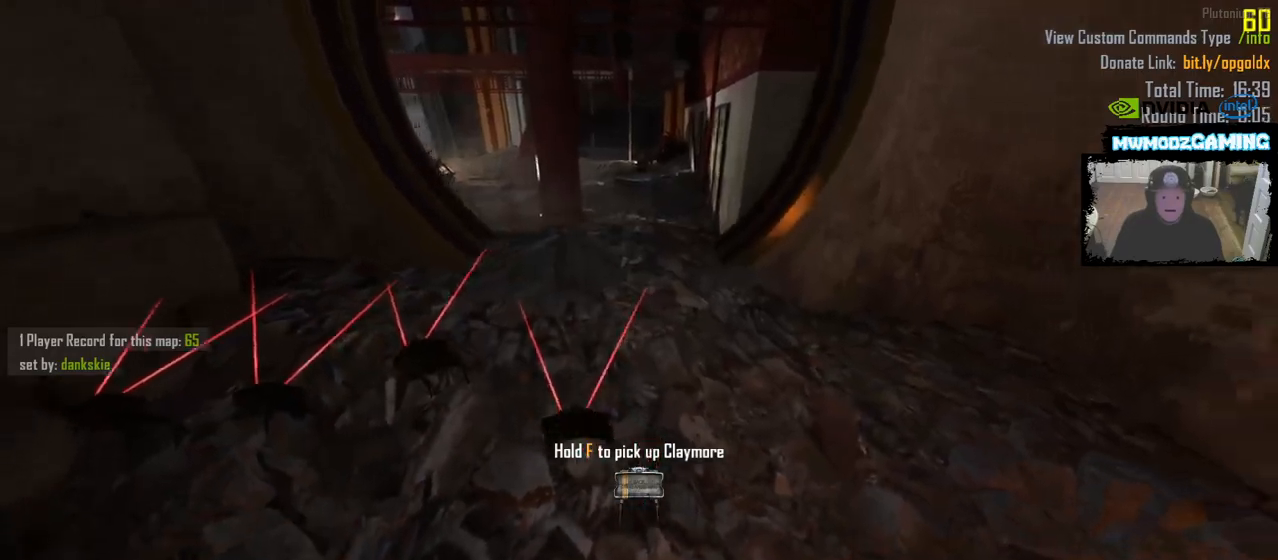
{"keys": ["shift_l", "w"], "mouse": [], "events": [[33, "shift_l", "down"]]}
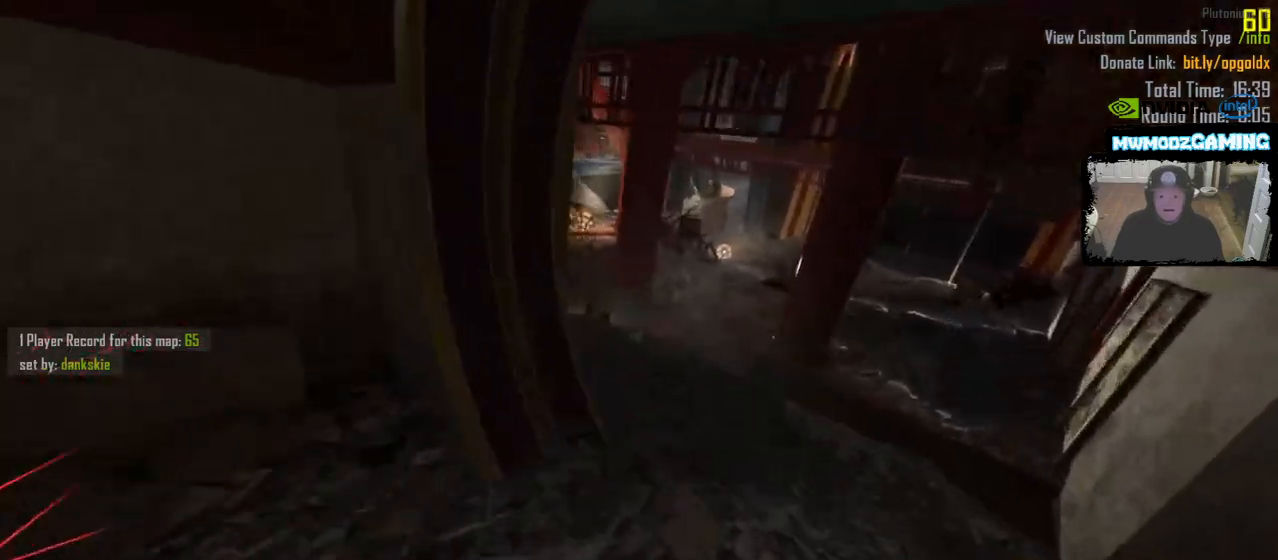
{"keys": ["shift_l", "w"], "mouse": [], "events": [[233, "d", "down"], [317, "d", "up"]]}
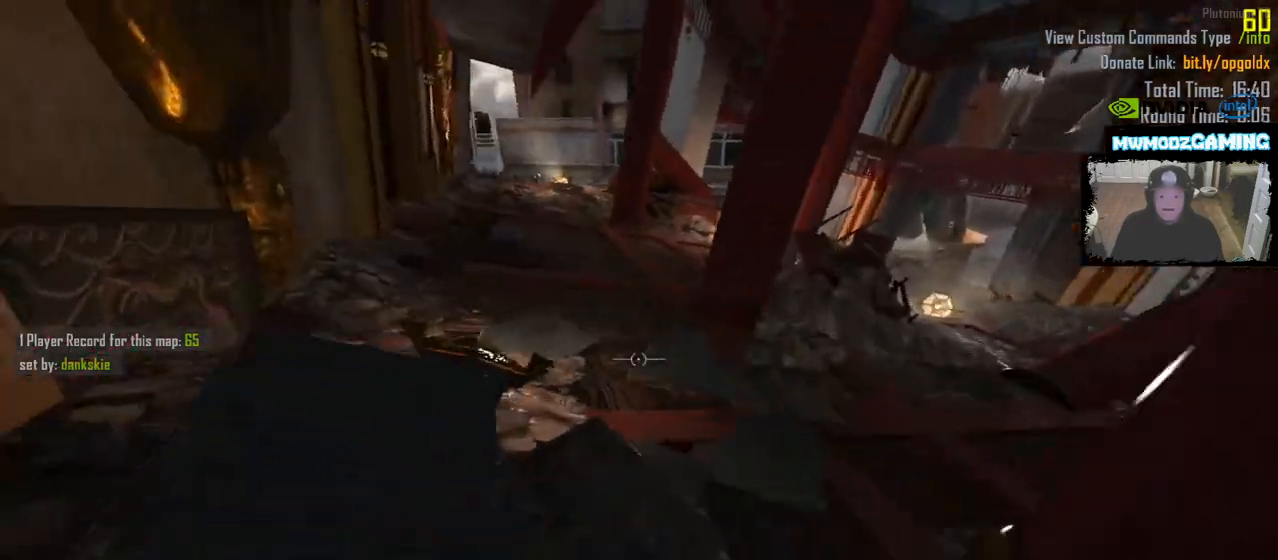
{"keys": ["a", "shift_l", "w"], "mouse": [], "events": [[267, "e", "down"], [317, "e", "up"], [417, "a", "down"]]}
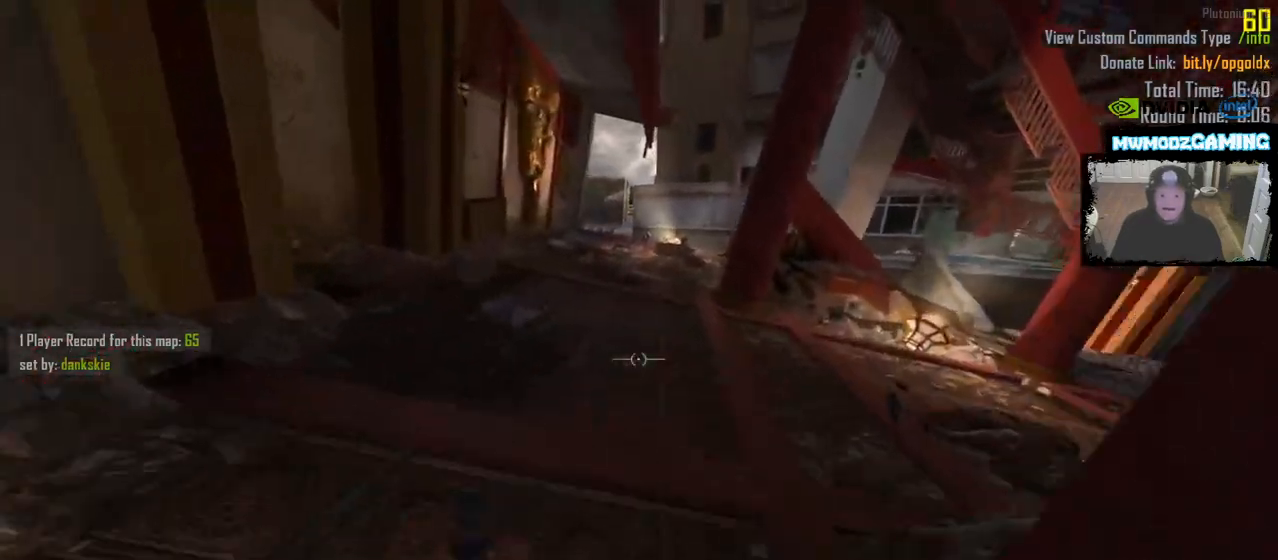
{"keys": ["shift_l", "w"], "mouse": [], "events": [[17, "a", "up"]]}
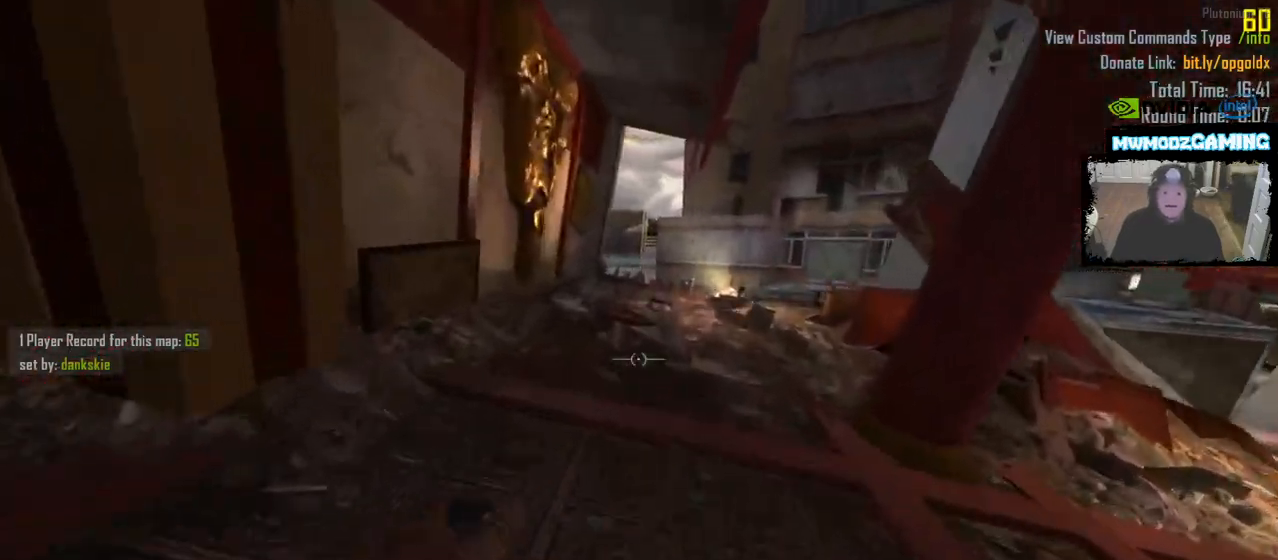
{"keys": ["shift_l", "w"], "mouse": [], "events": [[200, "a", "down"], [400, "a", "up"]]}